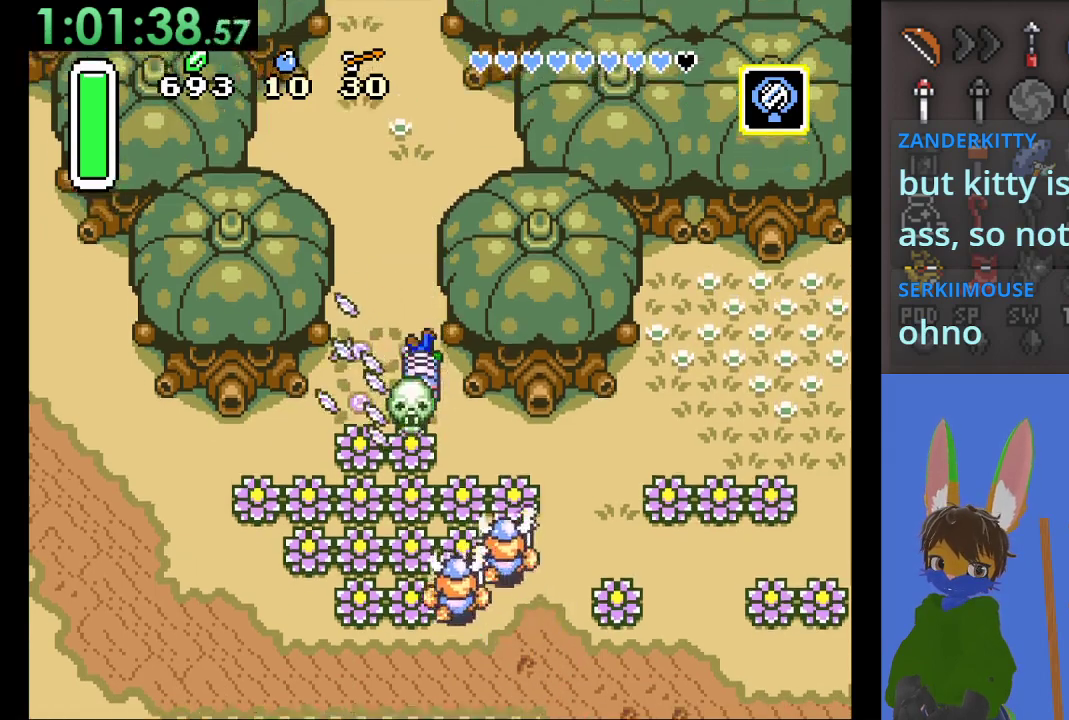
Gameplay with a controller (PlayStation layout); each line is a JSON object with the inputs held at the frame after it. "events" lists button and stick changes between this image and that frame as [ms after this image, input, new state], when the widget could be followed in between.
{"buttons": ["CROSS"], "left_stick": "down", "right_stick": "center", "events": [[400, "CROSS", "down"], [400, "left_stick", "down"]]}
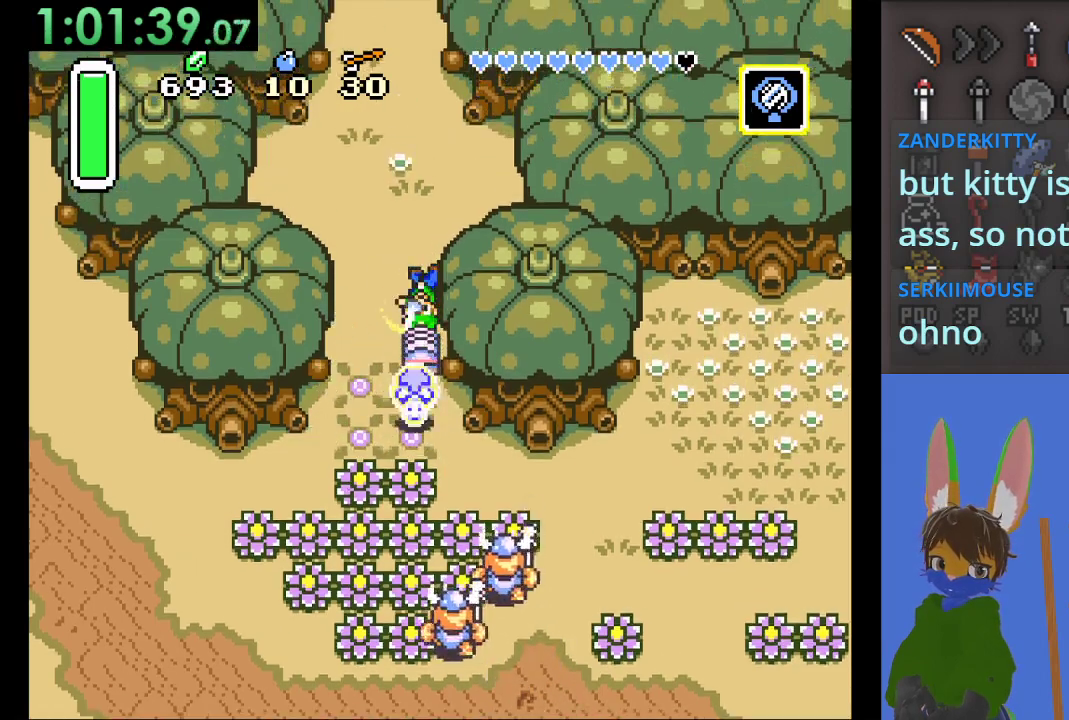
{"buttons": [], "left_stick": "down-right", "right_stick": "center", "events": [[133, "CROSS", "up"], [167, "left_stick", "up"], [333, "left_stick", "left"], [433, "left_stick", "down"], [500, "left_stick", "down-right"]]}
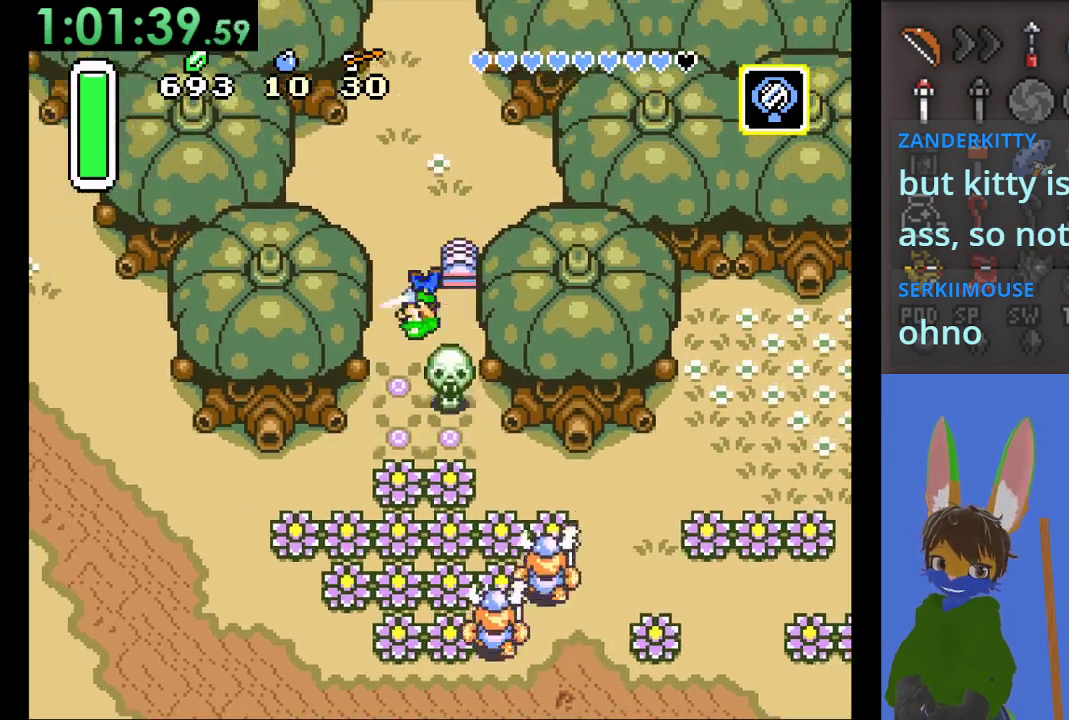
{"buttons": [], "left_stick": "down", "right_stick": "center", "events": [[33, "CROSS", "down"], [233, "CROSS", "up"], [233, "left_stick", "center"], [300, "left_stick", "up-right"], [433, "left_stick", "down-right"], [500, "left_stick", "down"]]}
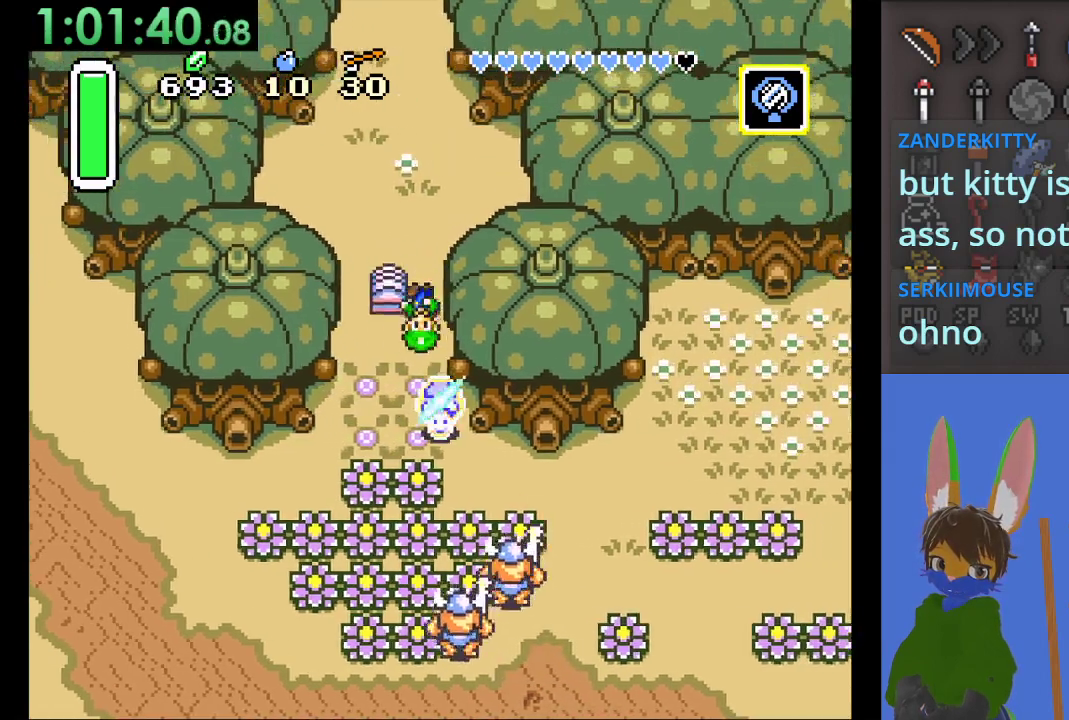
{"buttons": ["CROSS"], "left_stick": "down", "right_stick": "center", "events": [[467, "CROSS", "down"]]}
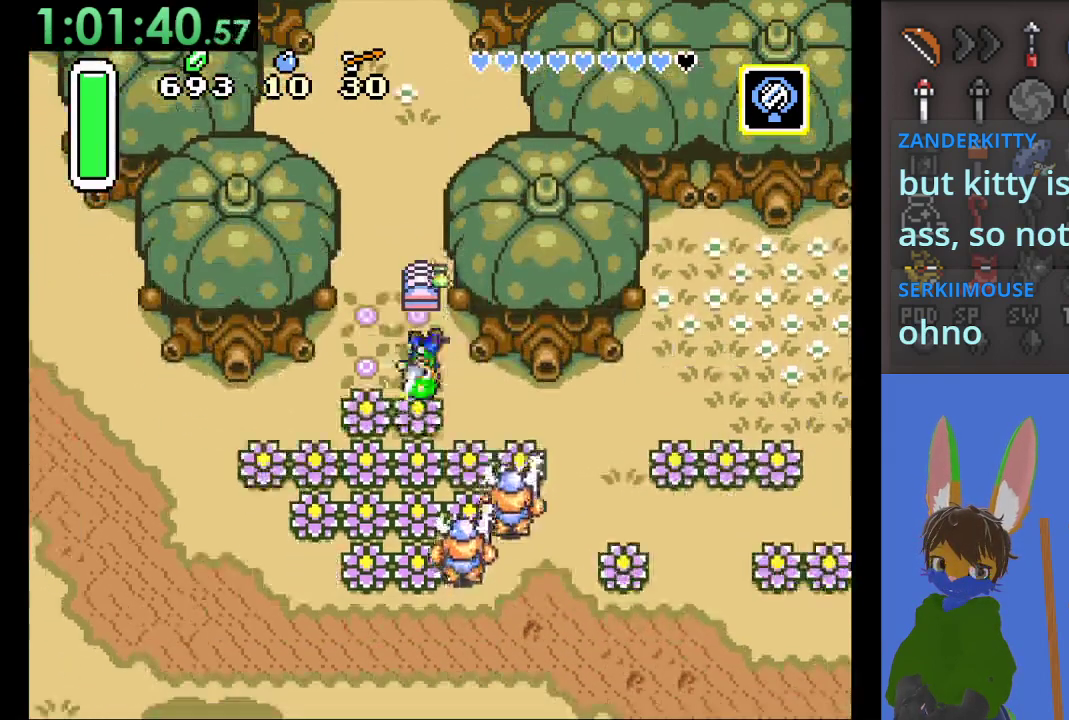
{"buttons": [], "left_stick": "up-left", "right_stick": "center", "events": [[200, "CROSS", "up"], [333, "left_stick", "left"], [433, "left_stick", "up-left"]]}
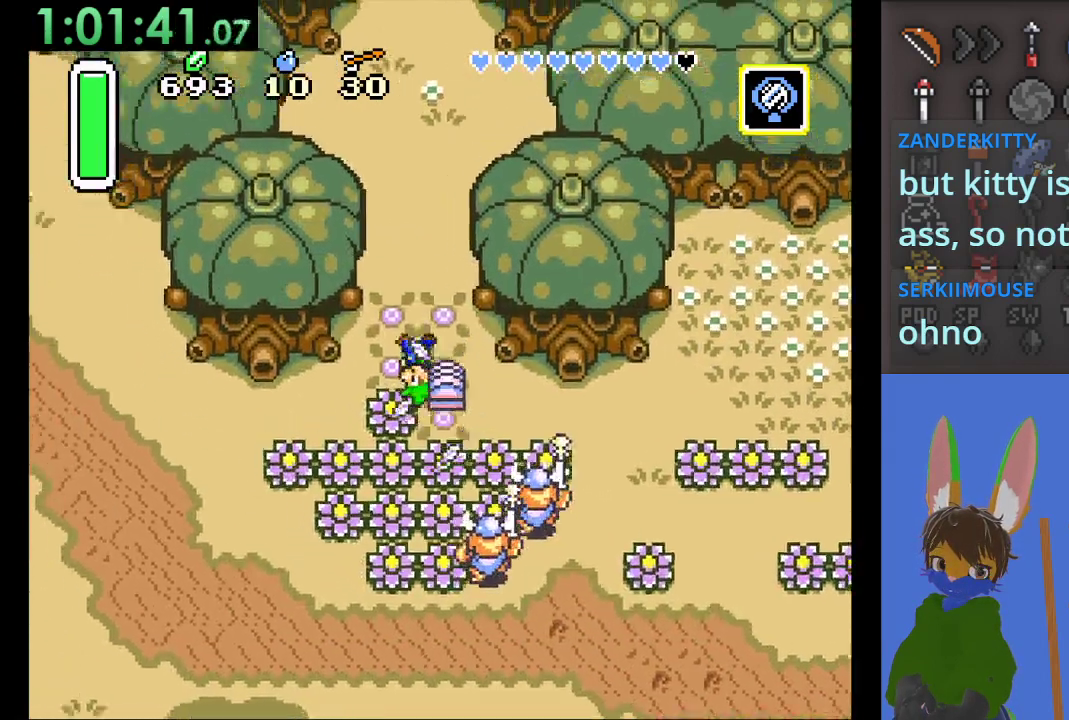
{"buttons": [], "left_stick": "down-left", "right_stick": "center", "events": [[200, "left_stick", "up-right"], [300, "left_stick", "left"], [467, "left_stick", "down-left"]]}
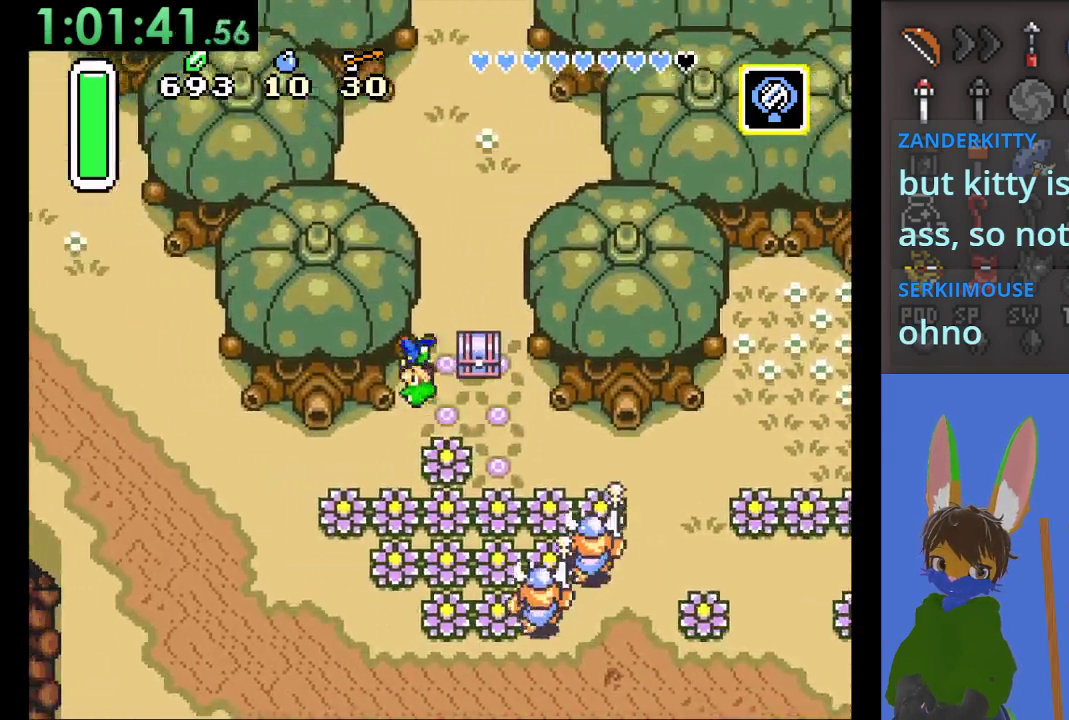
{"buttons": [], "left_stick": "down", "right_stick": "center", "events": [[467, "left_stick", "down"]]}
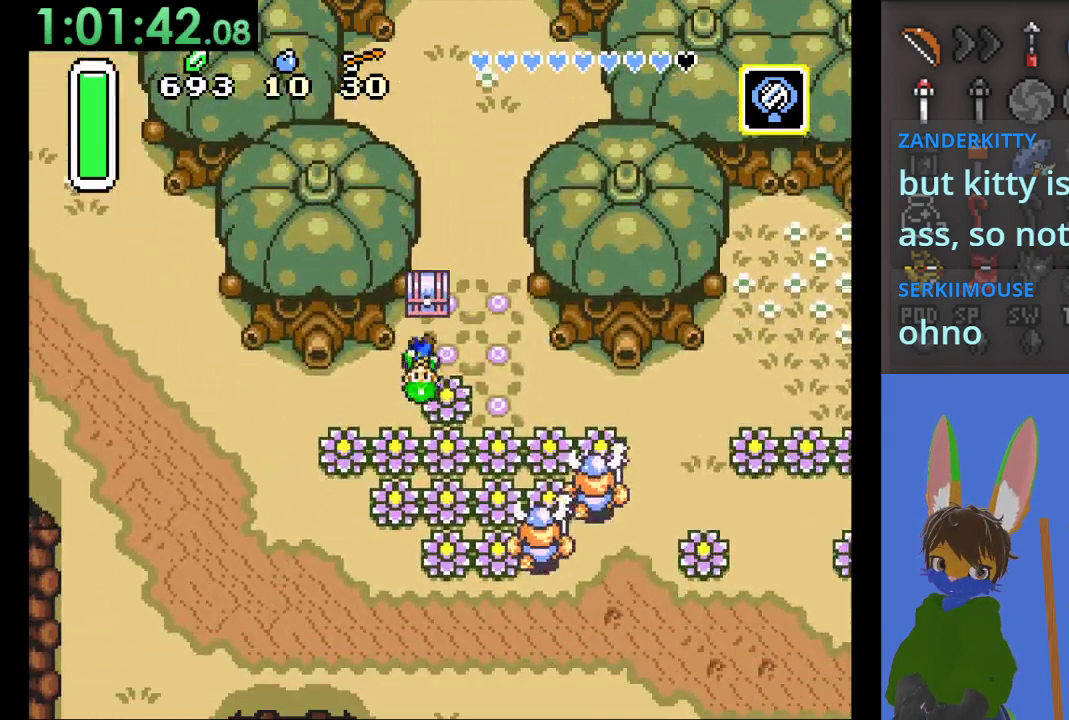
{"buttons": [], "left_stick": "down-left", "right_stick": "center", "events": [[33, "CROSS", "down"], [267, "CROSS", "up"], [333, "left_stick", "down-left"]]}
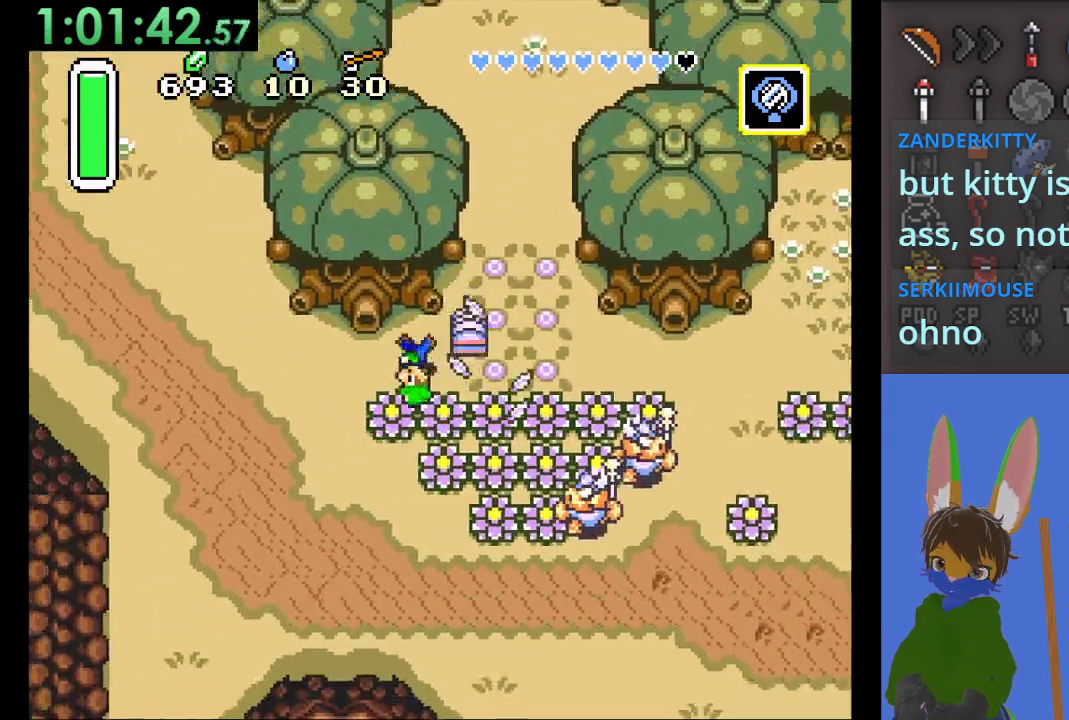
{"buttons": [], "left_stick": "down-left", "right_stick": "center", "events": []}
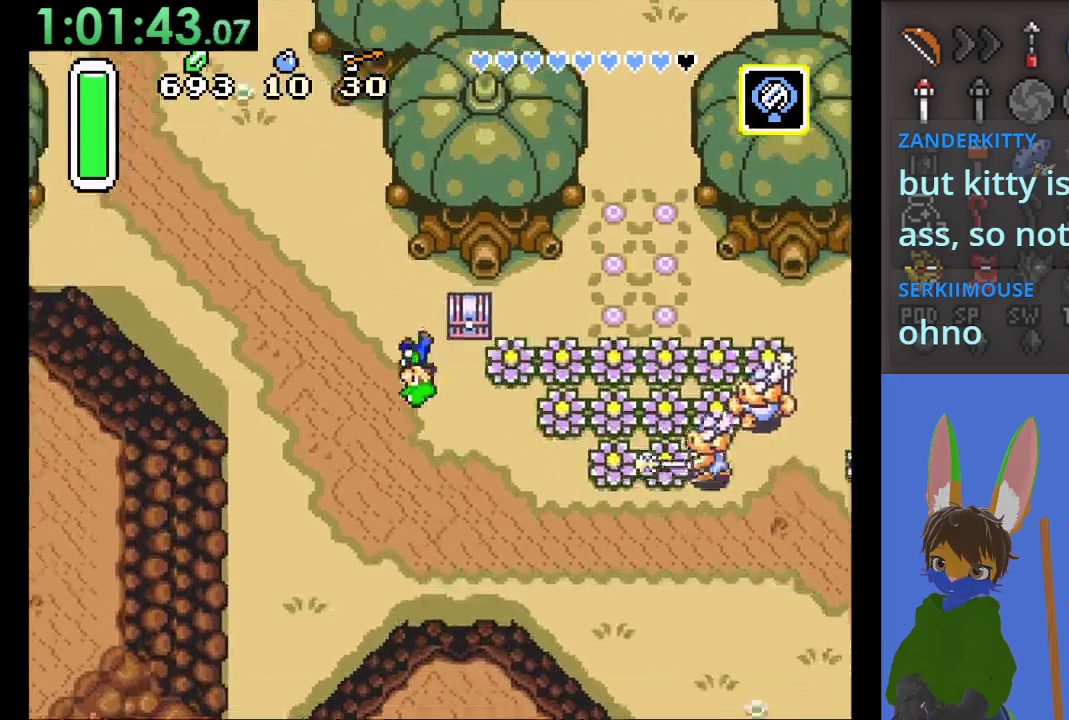
{"buttons": [], "left_stick": "down-left", "right_stick": "center", "events": []}
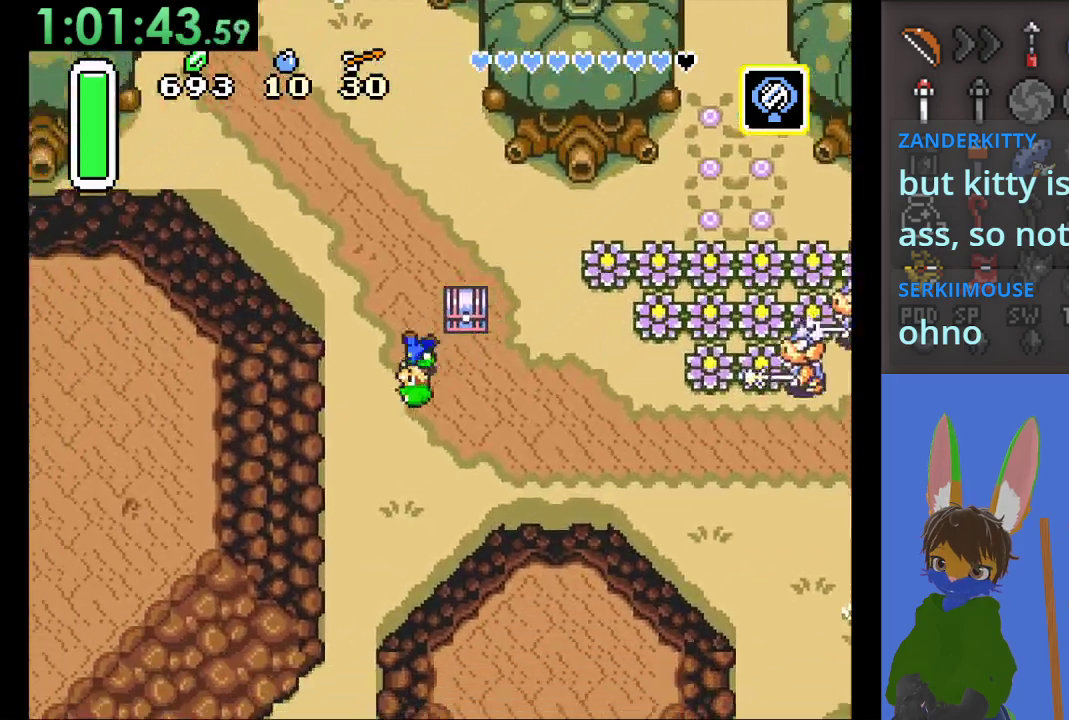
{"buttons": [], "left_stick": "down-left", "right_stick": "center", "events": []}
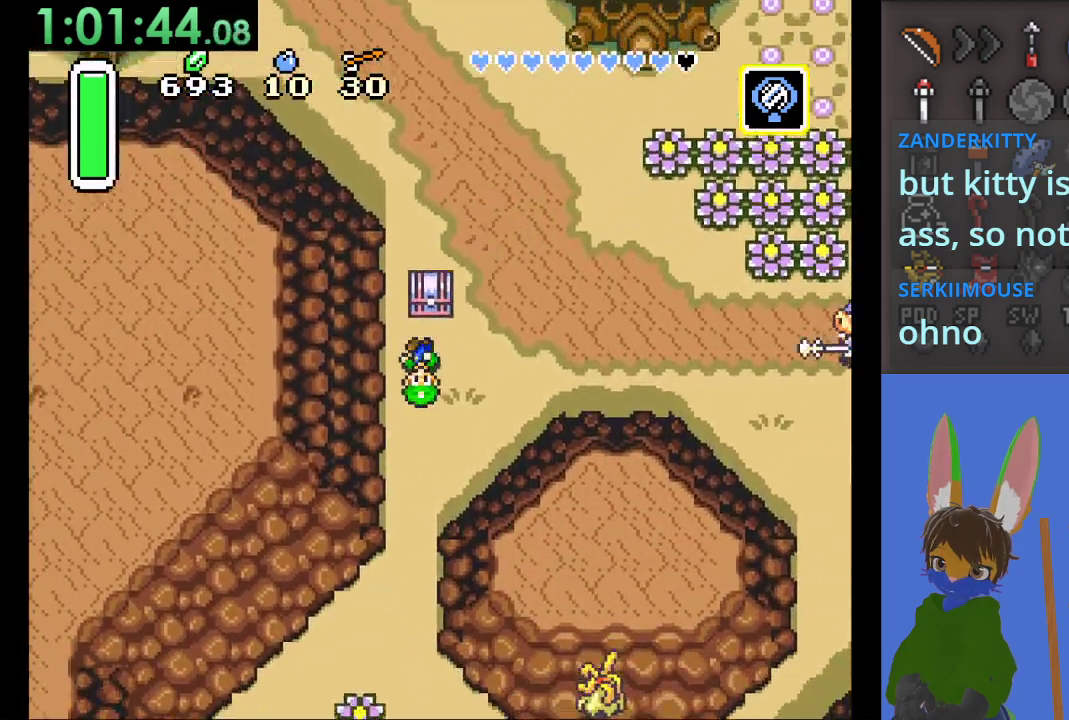
{"buttons": [], "left_stick": "down", "right_stick": "center", "events": [[67, "left_stick", "down"]]}
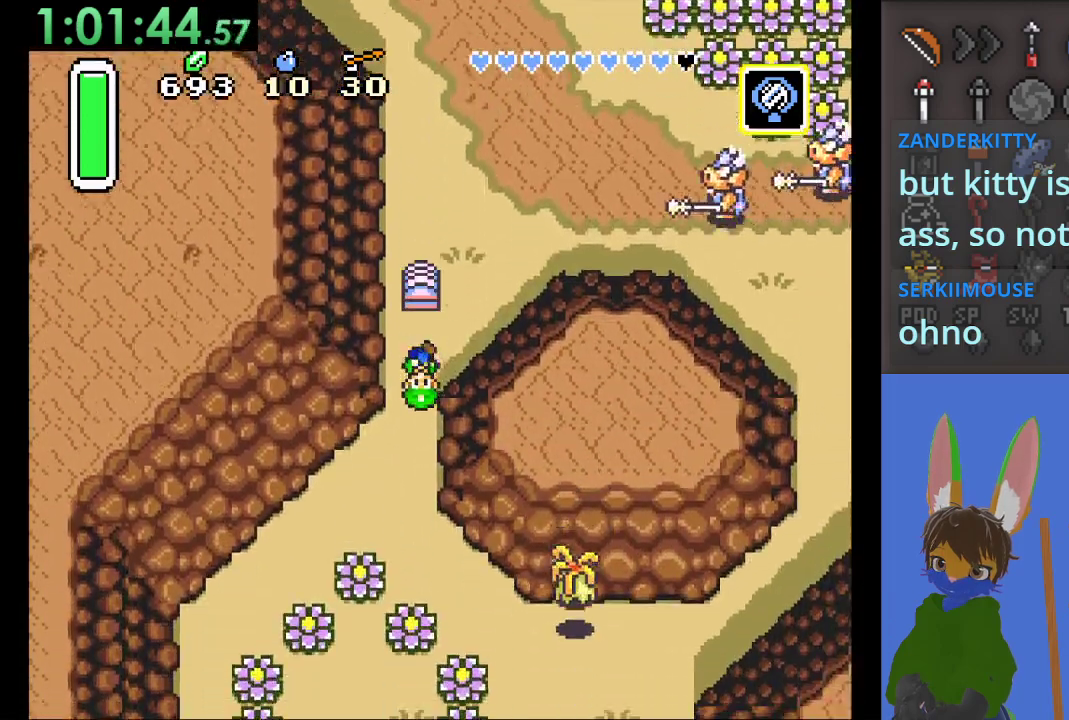
{"buttons": [], "left_stick": "down-left", "right_stick": "center", "events": [[300, "left_stick", "down-left"]]}
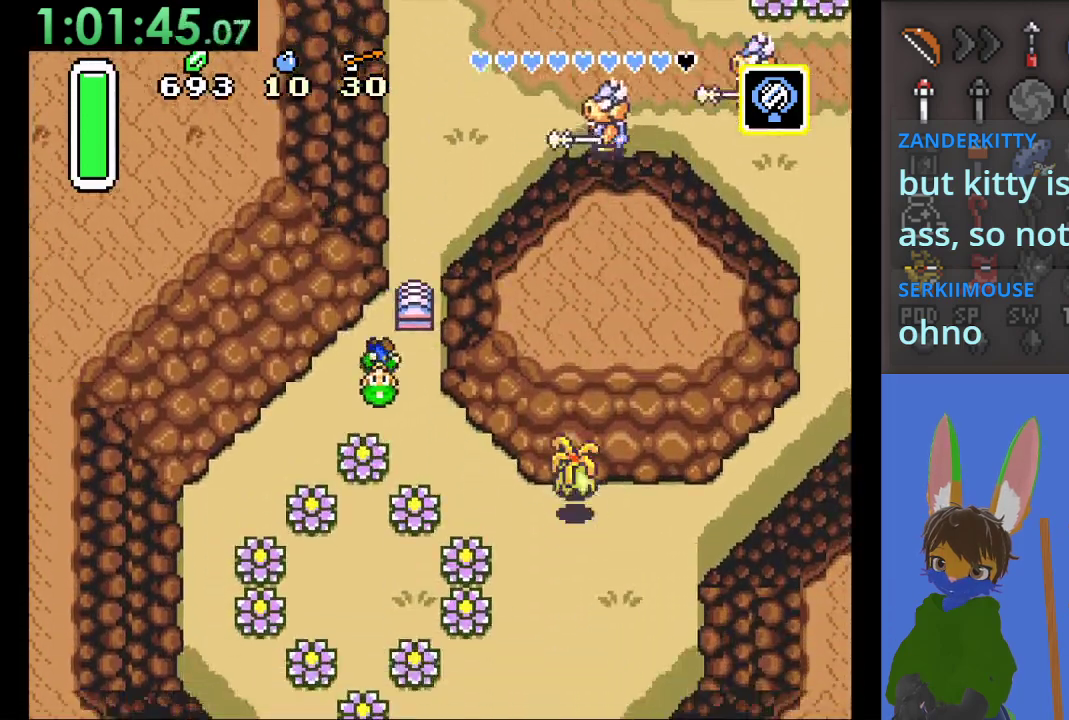
{"buttons": [], "left_stick": "down", "right_stick": "center", "events": [[167, "left_stick", "down"], [267, "CROSS", "down"], [467, "CROSS", "up"]]}
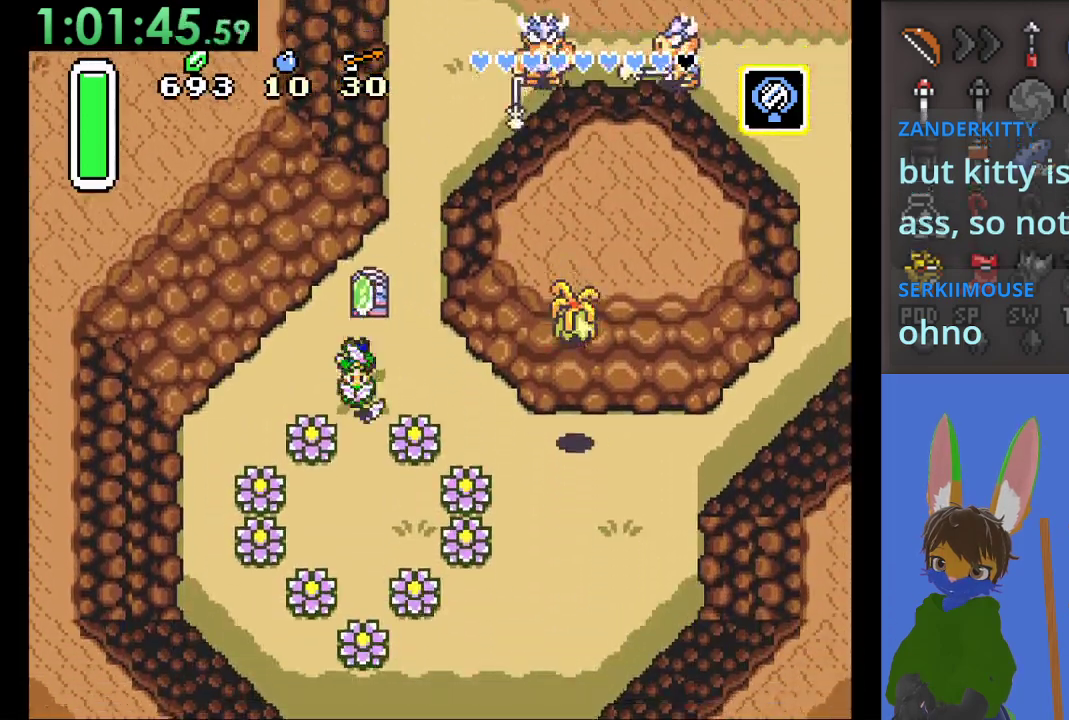
{"buttons": [], "left_stick": "down", "right_stick": "center", "events": []}
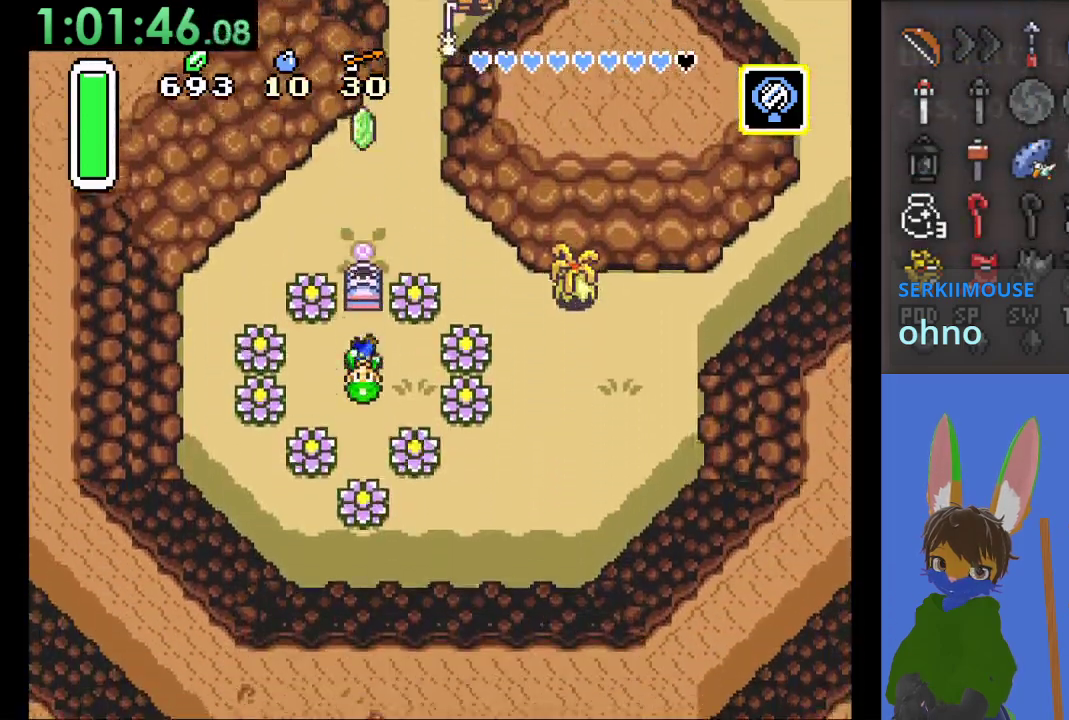
{"buttons": [], "left_stick": "center", "right_stick": "center", "events": [[133, "SQUARE", "down"], [433, "left_stick", "center"], [500, "SQUARE", "up"]]}
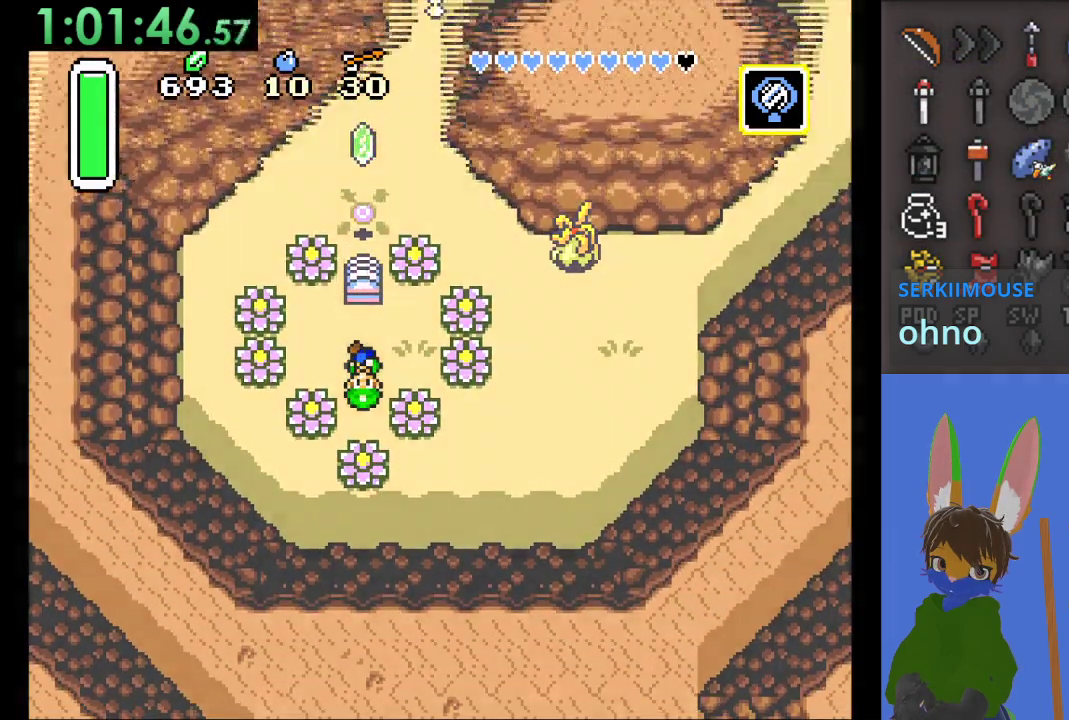
{"buttons": [], "left_stick": "center", "right_stick": "center", "events": []}
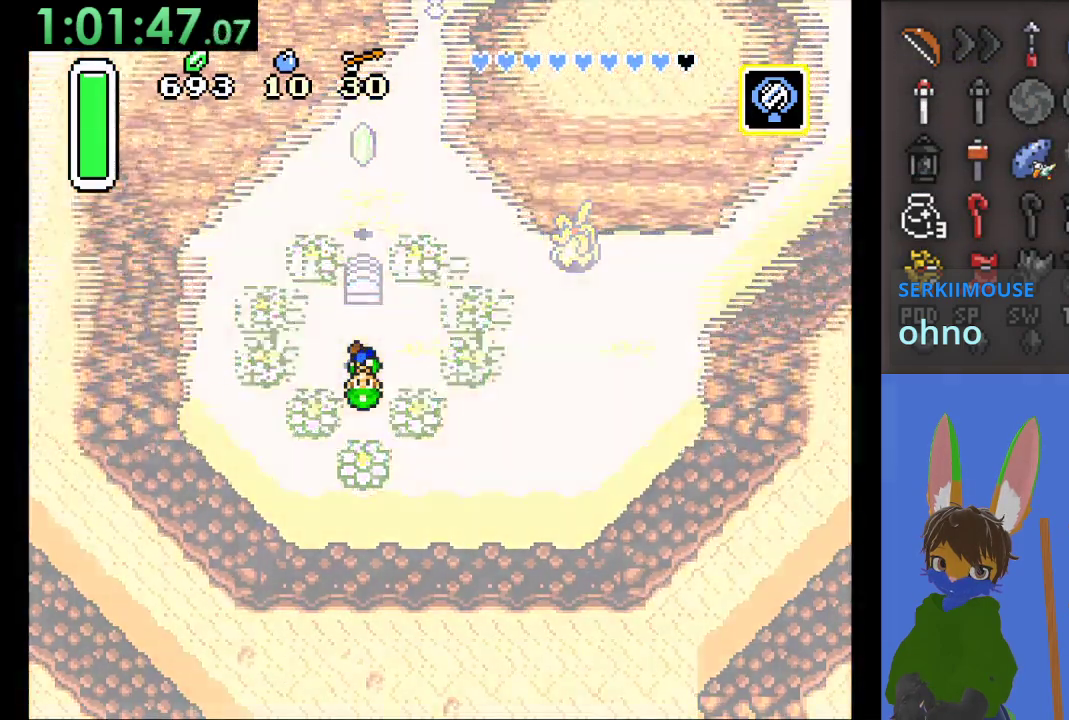
{"buttons": [], "left_stick": "center", "right_stick": "center", "events": []}
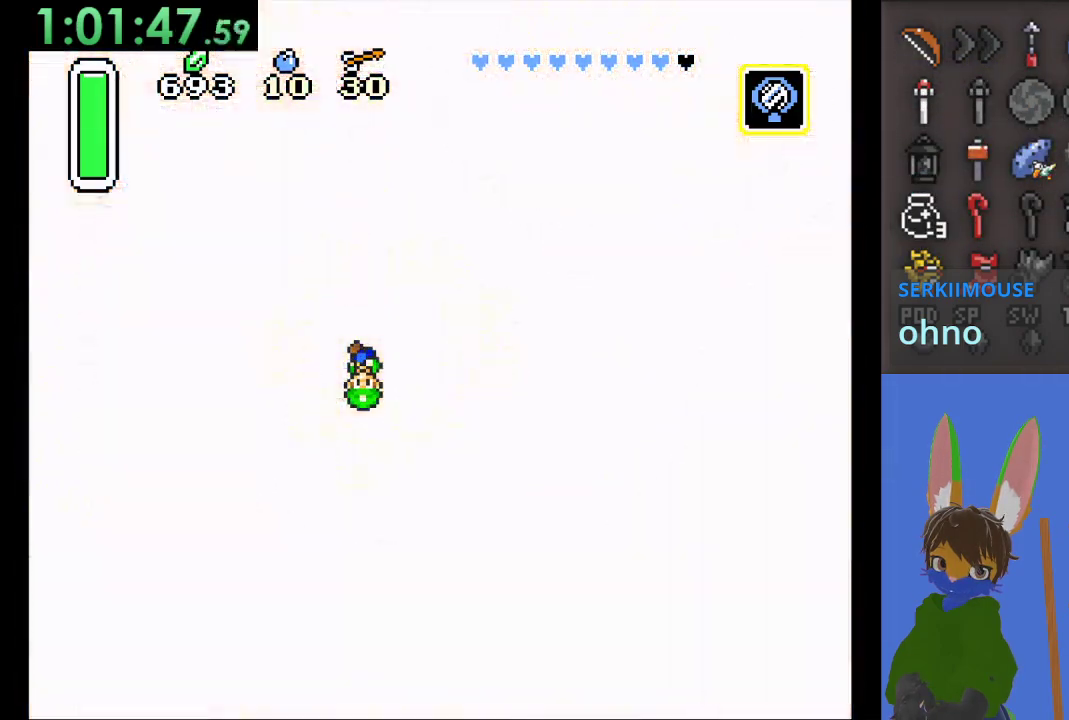
{"buttons": [], "left_stick": "center", "right_stick": "center", "events": []}
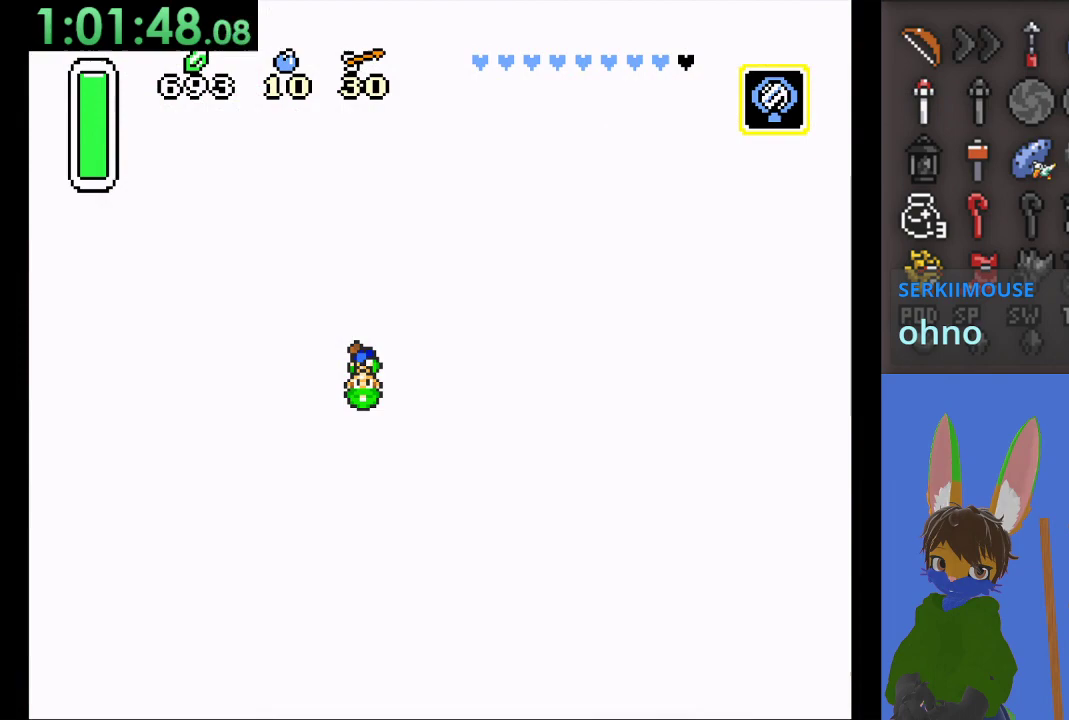
{"buttons": [], "left_stick": "center", "right_stick": "center", "events": []}
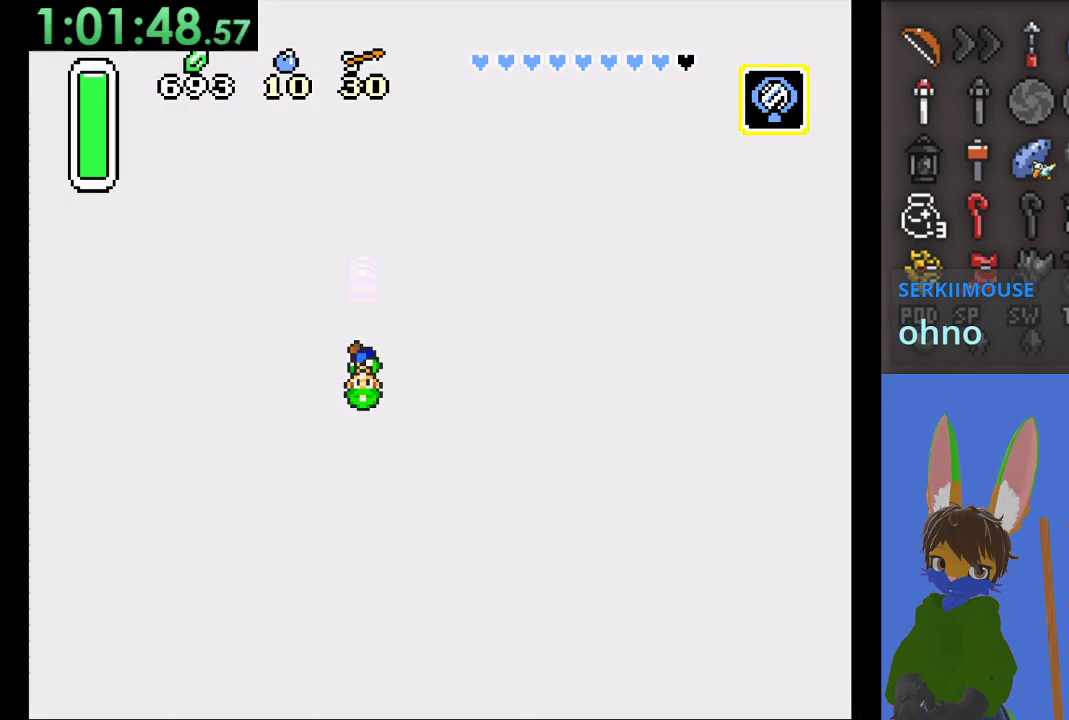
{"buttons": [], "left_stick": "left", "right_stick": "center", "events": [[500, "left_stick", "left"]]}
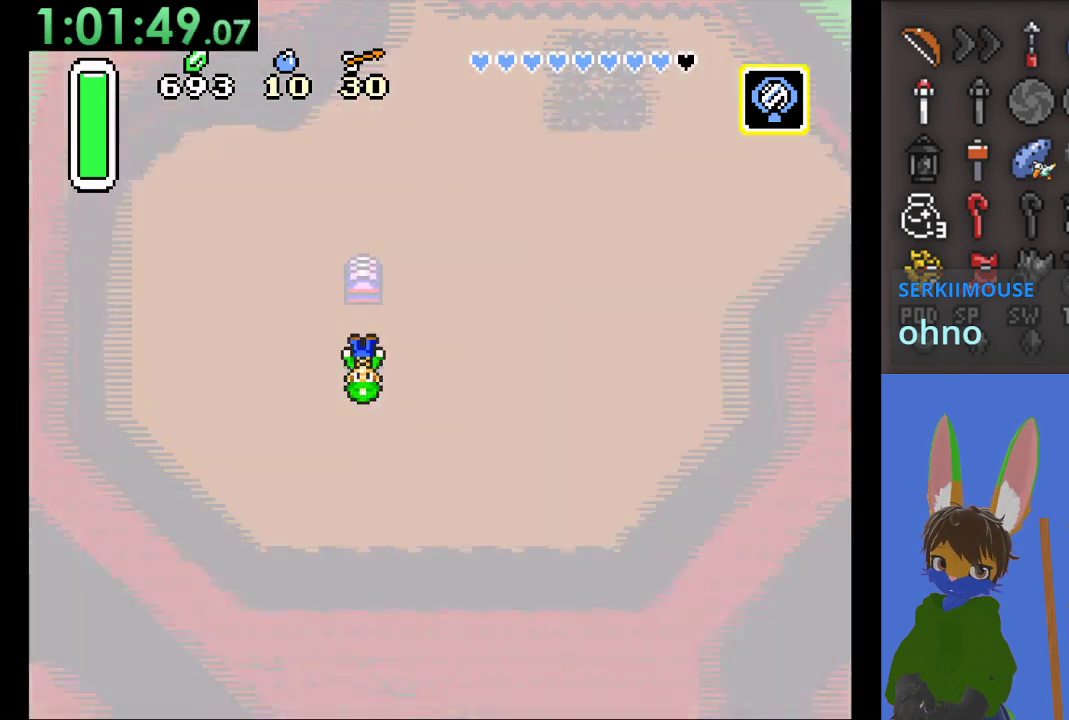
{"buttons": [], "left_stick": "left", "right_stick": "center", "events": []}
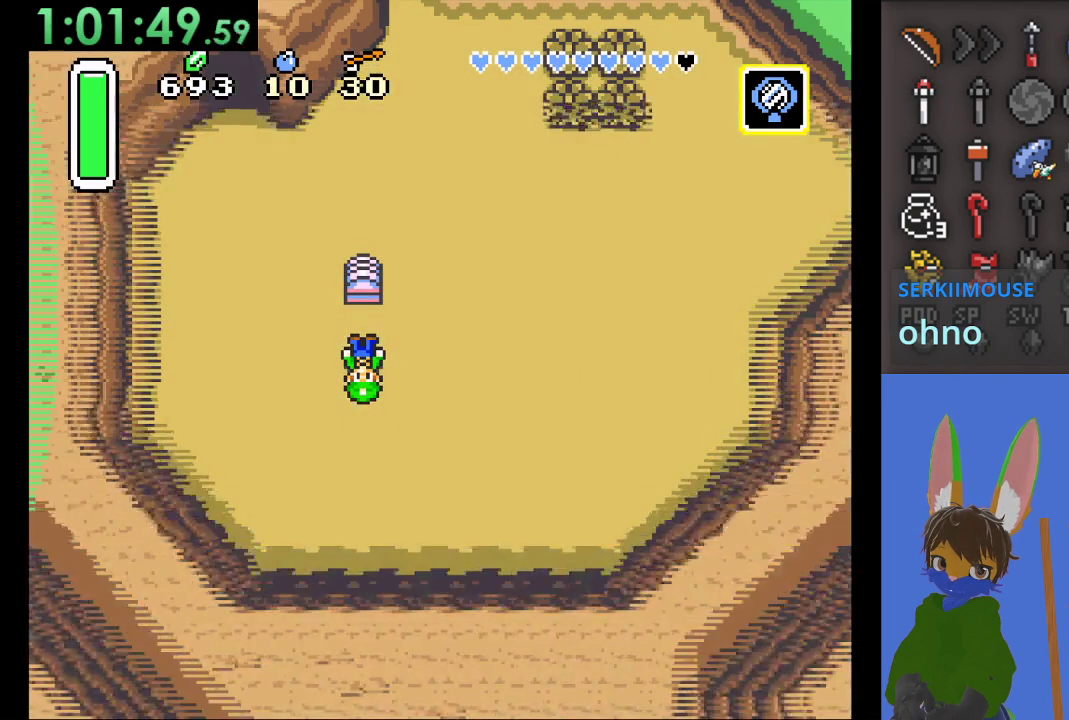
{"buttons": [], "left_stick": "left", "right_stick": "center", "events": []}
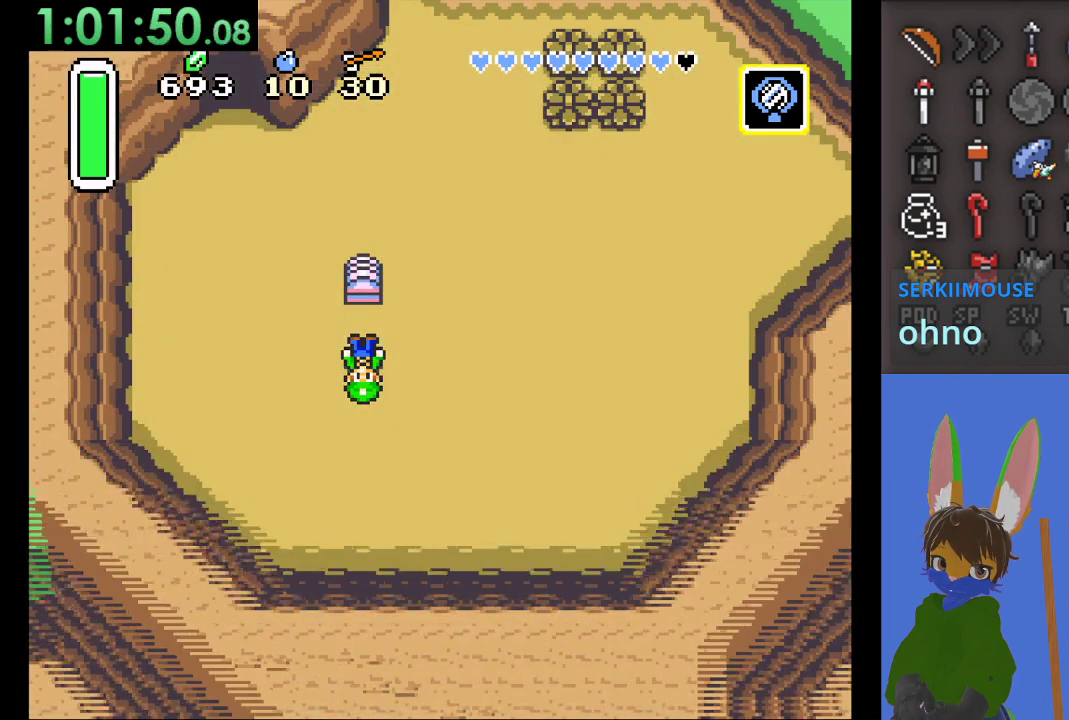
{"buttons": [], "left_stick": "left", "right_stick": "center", "events": []}
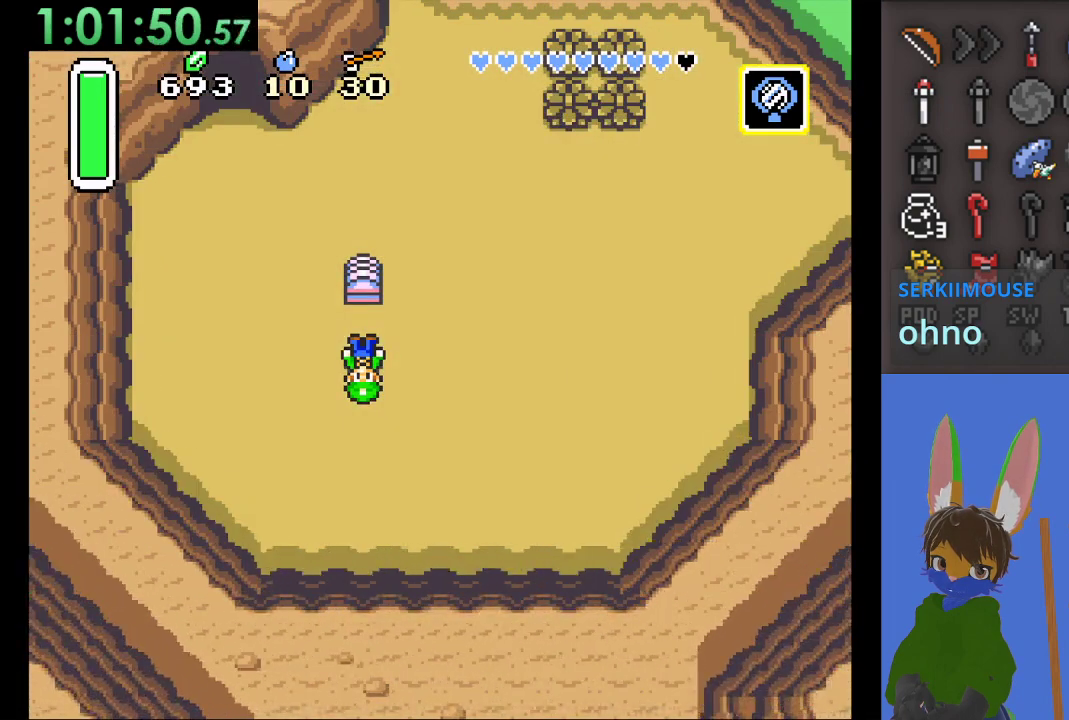
{"buttons": [], "left_stick": "left", "right_stick": "center", "events": []}
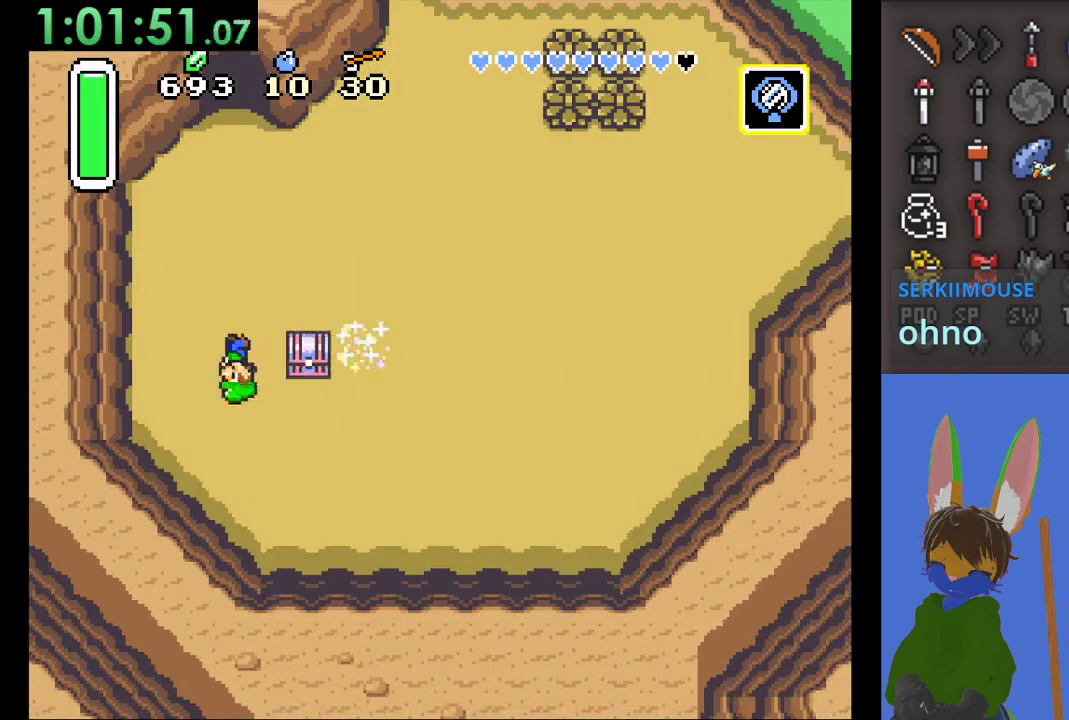
{"buttons": [], "left_stick": "up-right", "right_stick": "center", "events": [[133, "left_stick", "up"], [300, "left_stick", "up-right"]]}
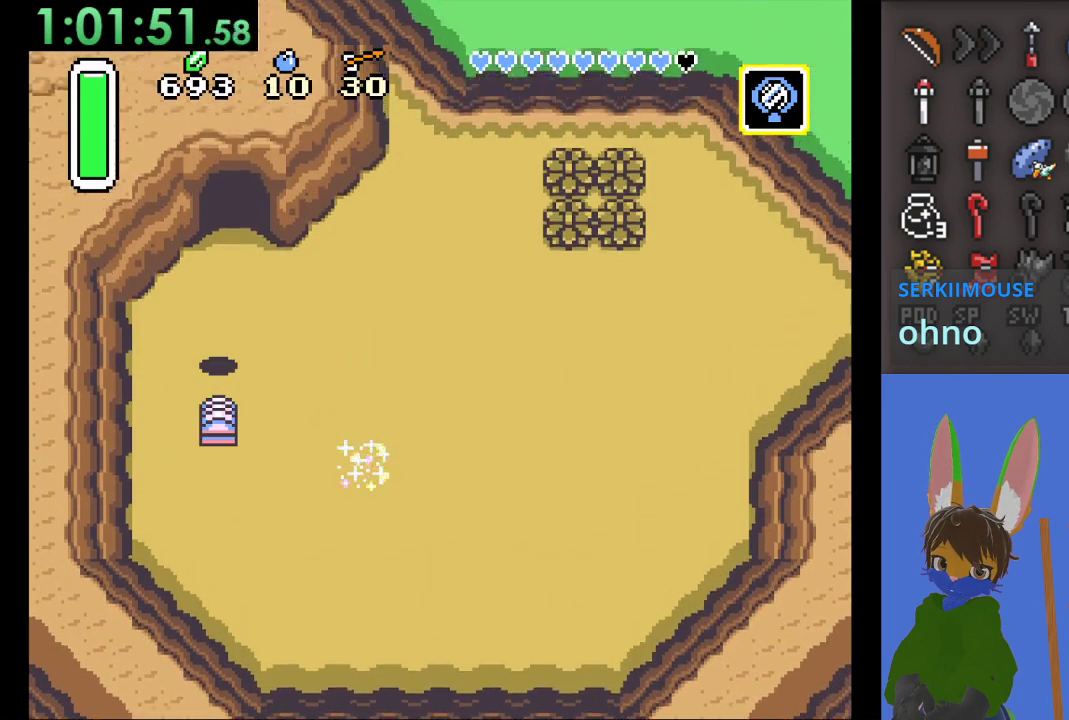
{"buttons": [], "left_stick": "up", "right_stick": "center", "events": [[100, "CIRCLE", "down"], [200, "CIRCLE", "up"], [233, "left_stick", "up"]]}
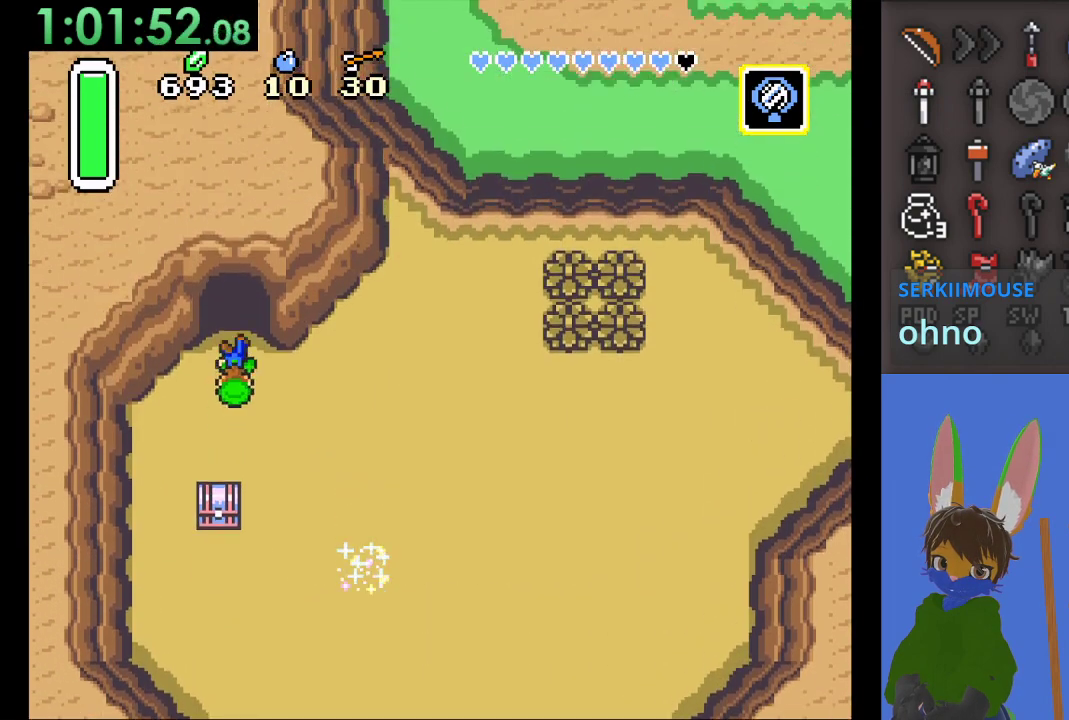
{"buttons": [], "left_stick": "up", "right_stick": "center", "events": []}
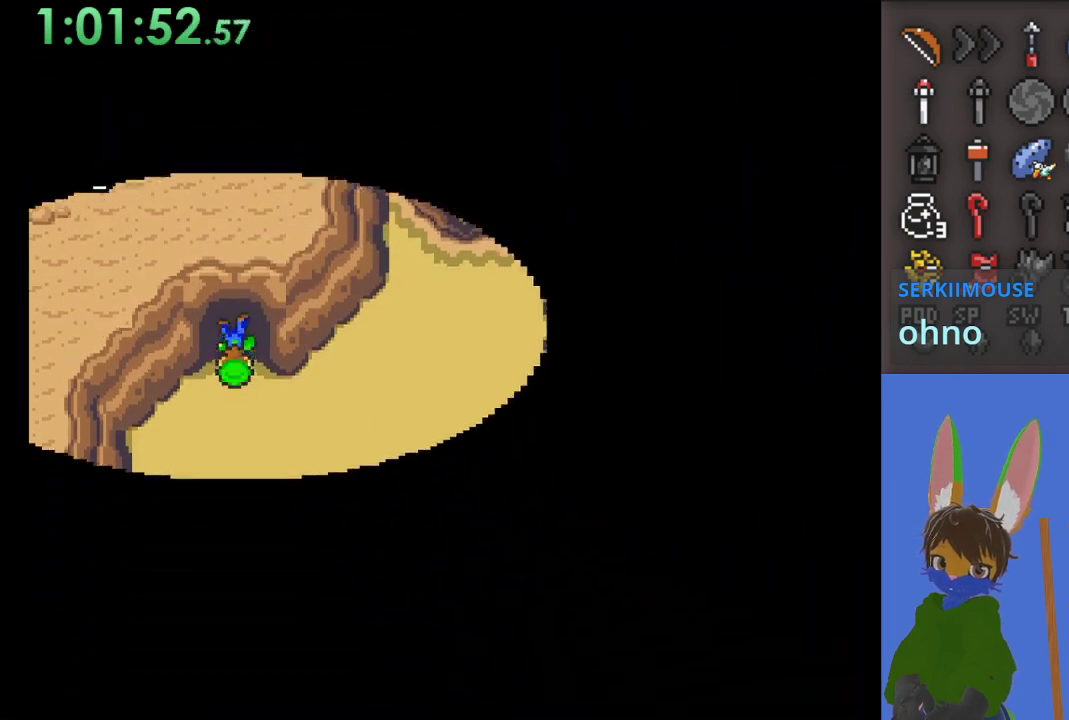
{"buttons": [], "left_stick": "up", "right_stick": "center", "events": []}
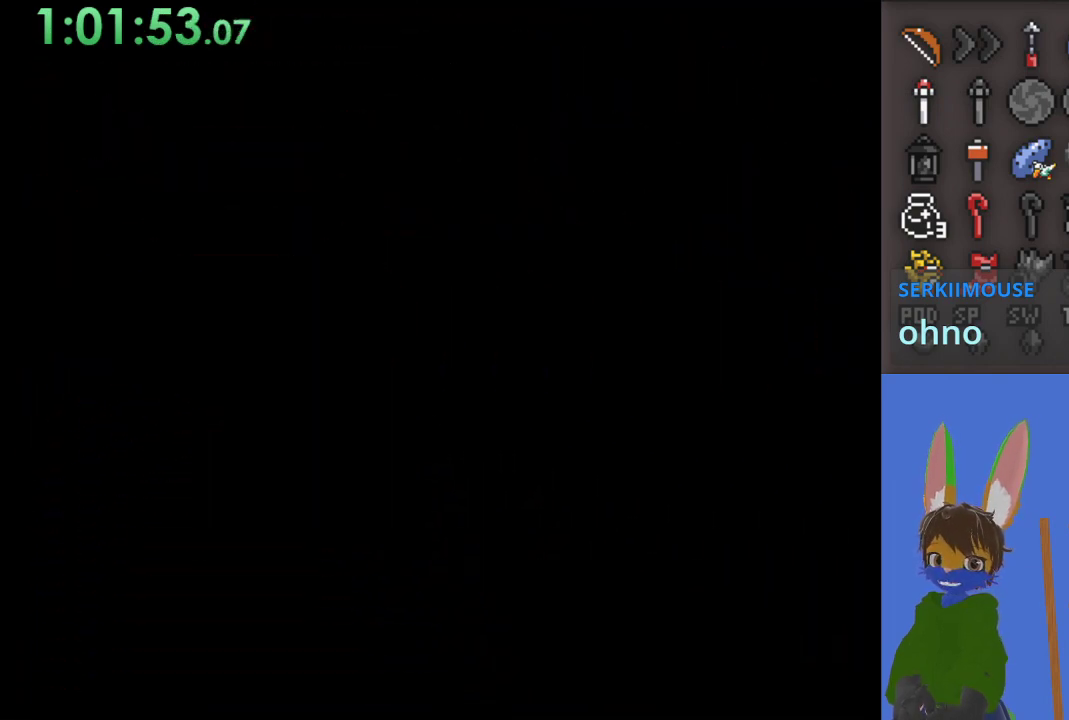
{"buttons": [], "left_stick": "up", "right_stick": "center", "events": []}